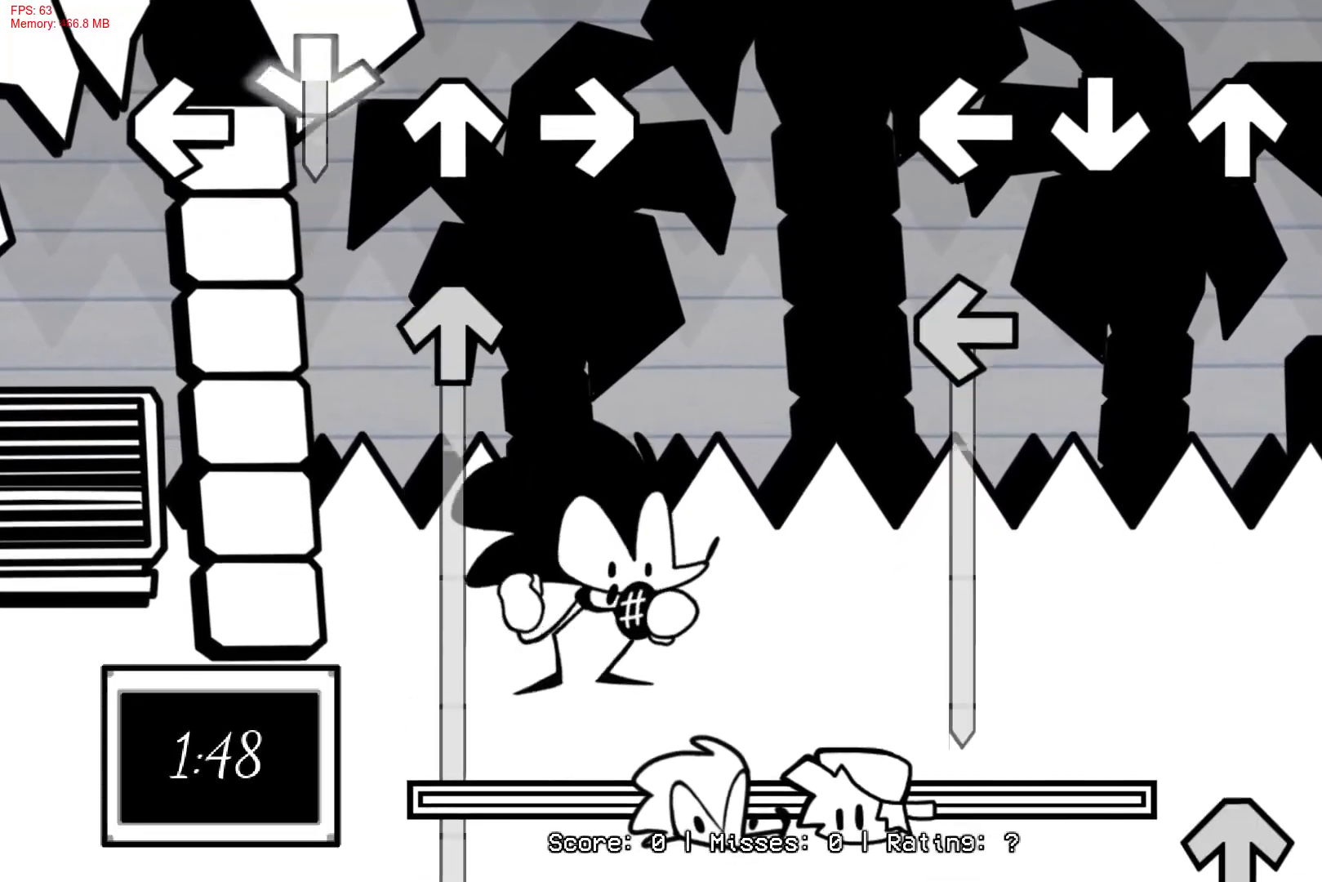
Gameplay with a controller (PlayStation layout); each line is a JSON object with the inputs held at the frame after it. "events" lists button and stick changes between this image and that frame as [ms after this image, input, new state], when the widget could be followed in between. Not read: left_stick.
{"buttons": ["L1"], "right_stick": "center", "events": [[150, "L1", "down"]]}
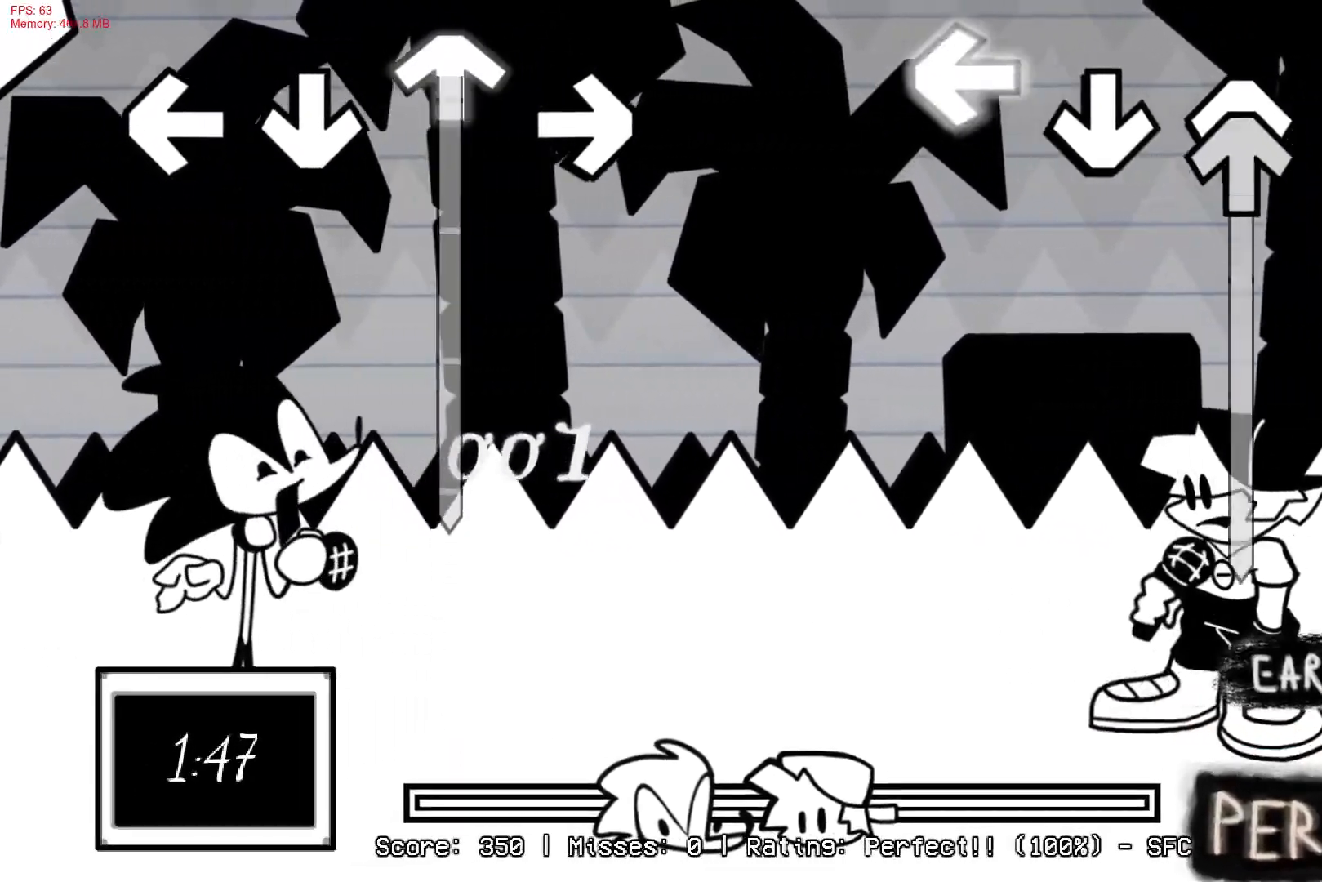
{"buttons": ["R1"], "right_stick": "center", "events": [[50, "DPAD_UP", "down"], [83, "L1", "up"], [433, "R1", "down"], [483, "DPAD_UP", "up"]]}
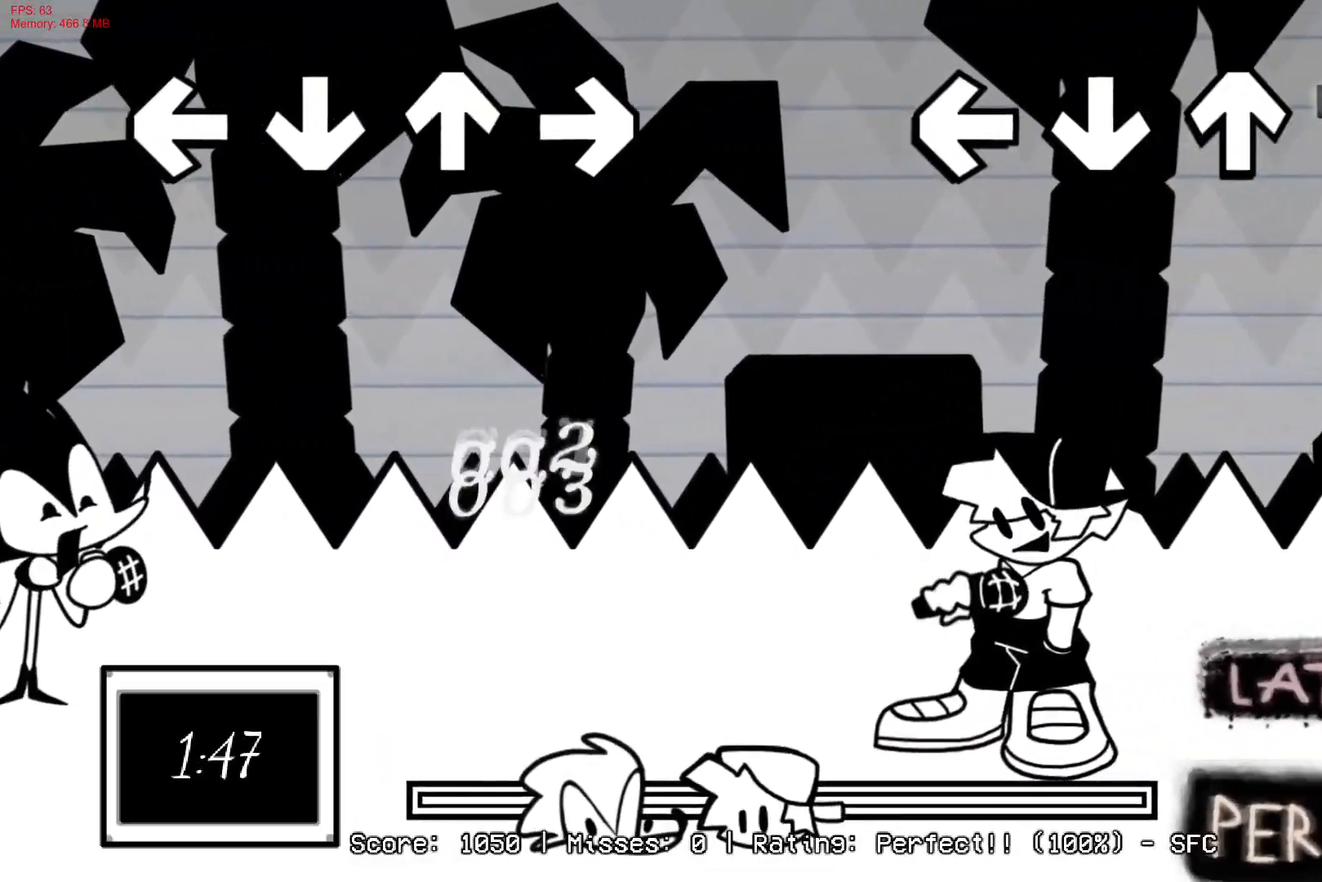
{"buttons": ["R1"], "right_stick": "center", "events": []}
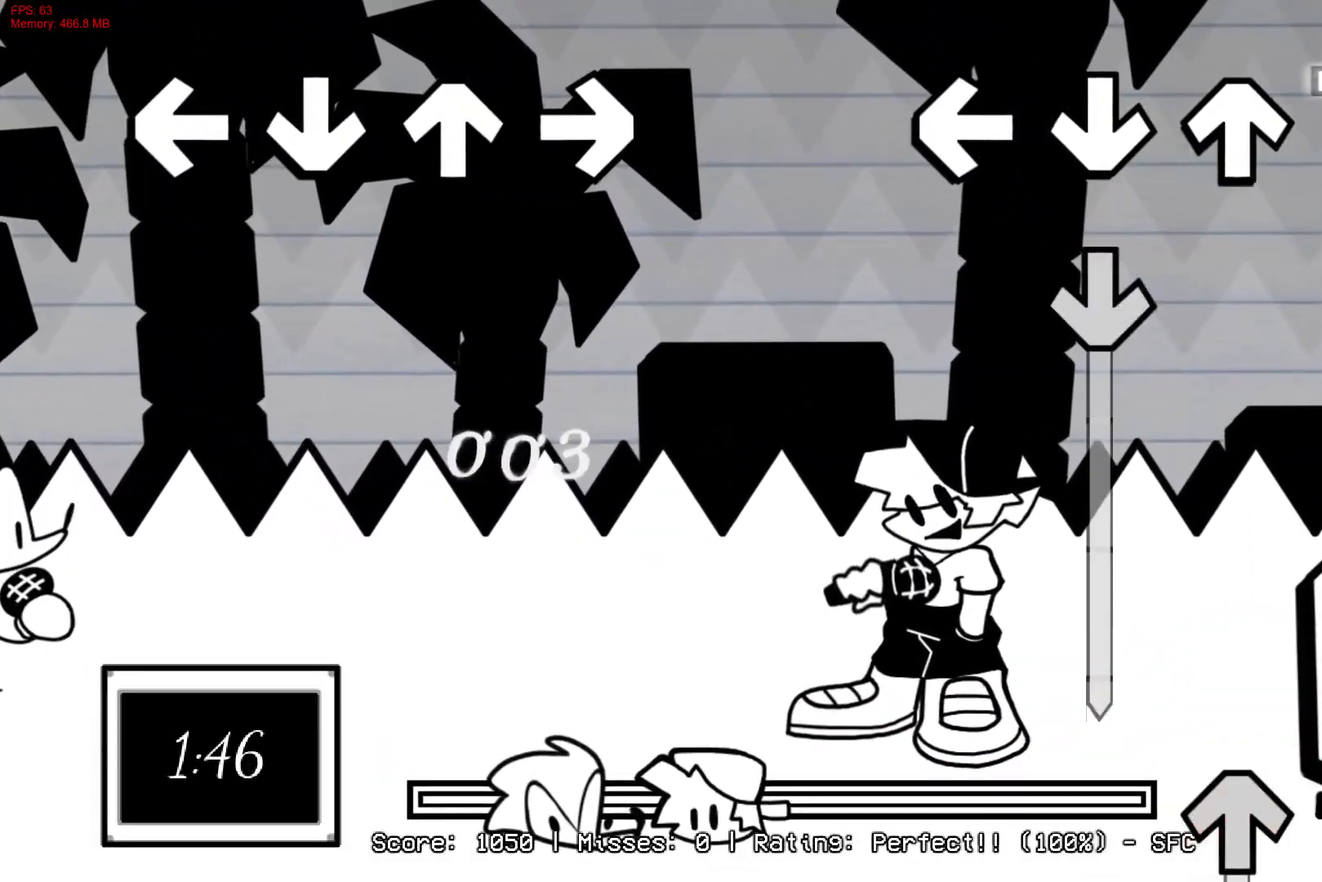
{"buttons": ["CROSS"], "right_stick": "center", "events": [[183, "CROSS", "down"], [250, "R1", "up"]]}
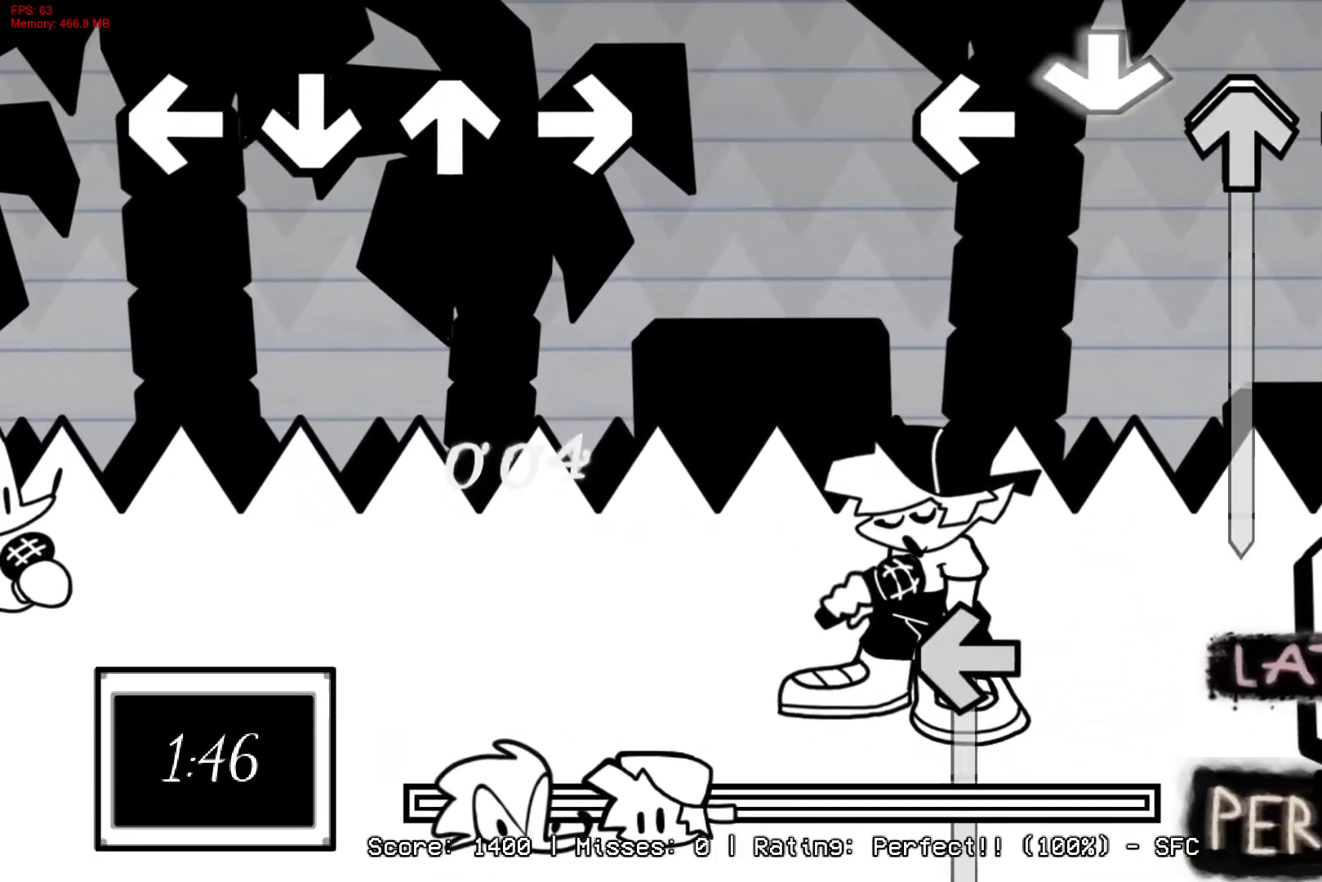
{"buttons": ["L1", "R1"], "right_stick": "center", "events": [[67, "DPAD_UP", "down"], [217, "CROSS", "up"], [250, "R1", "down"], [383, "DPAD_UP", "up"], [433, "L1", "down"]]}
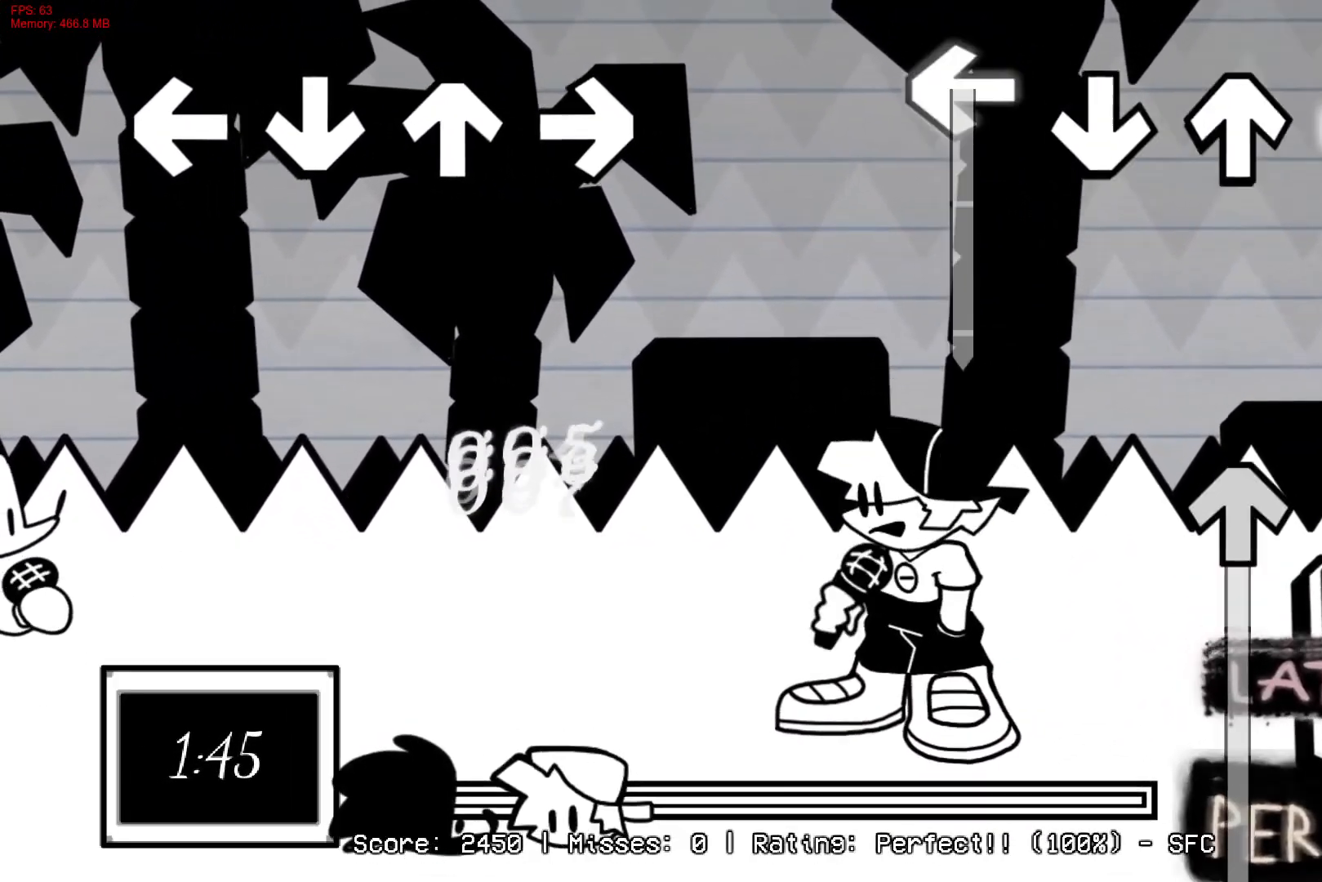
{"buttons": ["DPAD_UP"], "right_stick": "center", "events": [[33, "R1", "up"], [317, "DPAD_UP", "down"], [367, "L1", "up"]]}
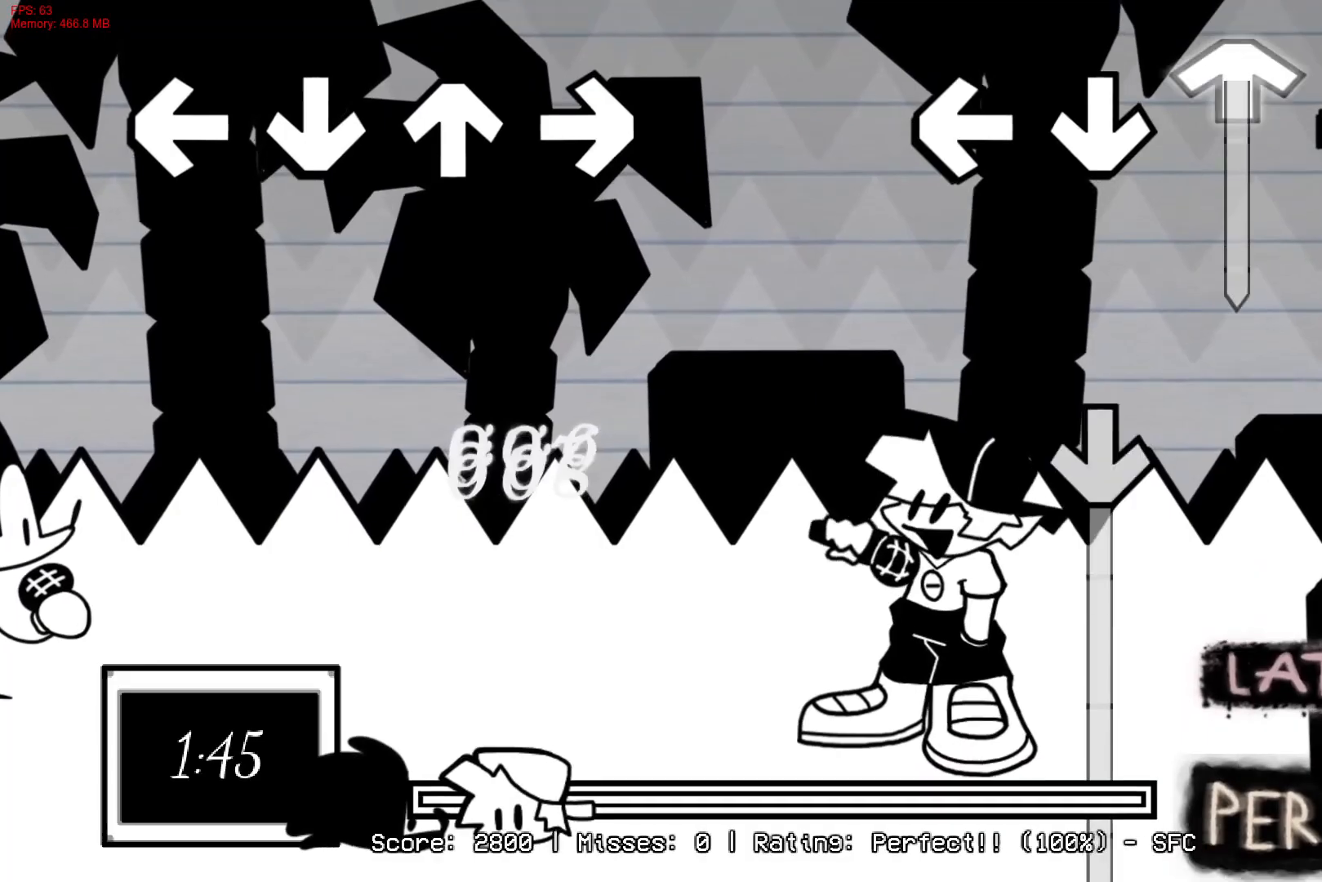
{"buttons": ["CROSS"], "right_stick": "center", "events": [[233, "CROSS", "down"], [333, "DPAD_UP", "up"]]}
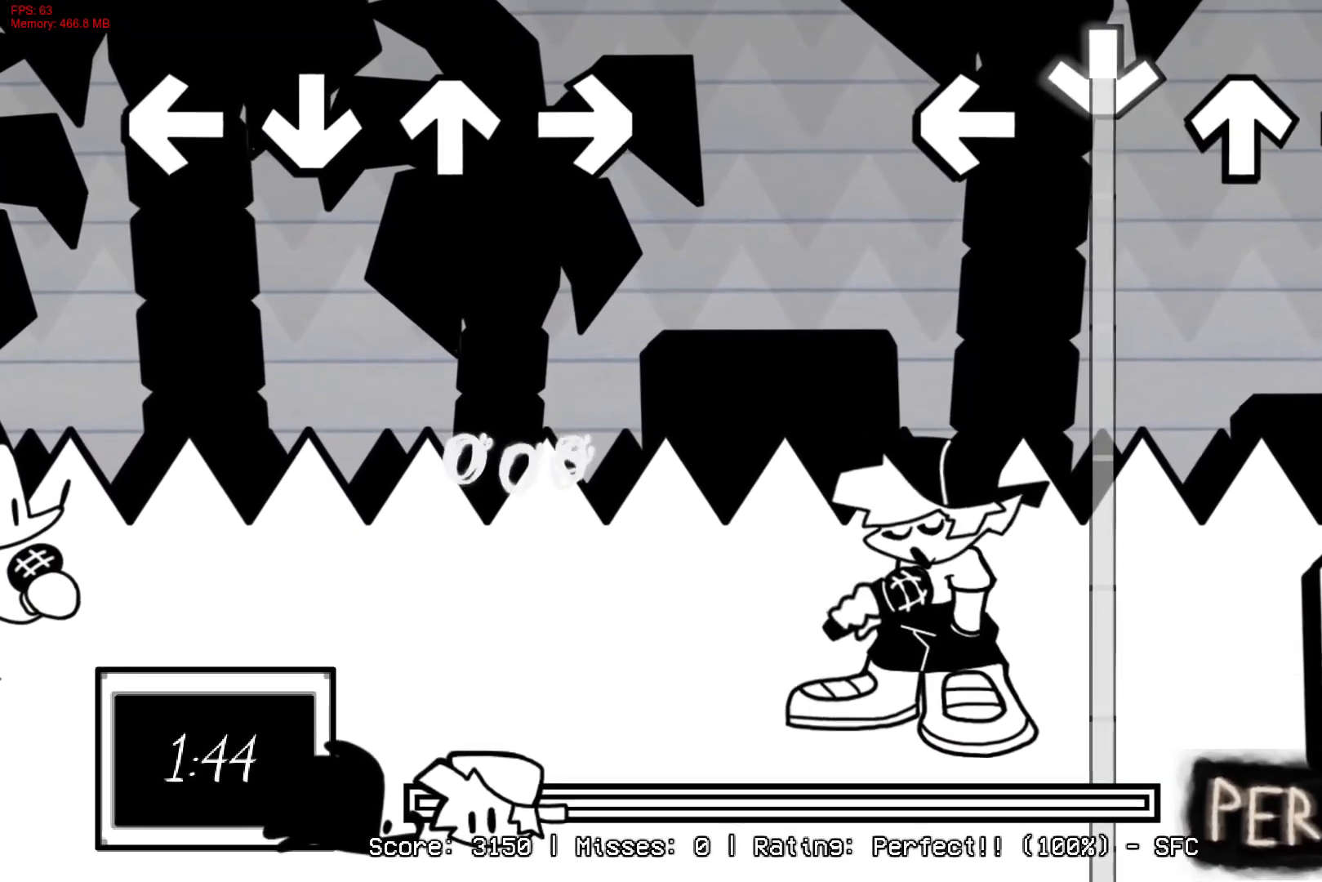
{"buttons": ["CROSS", "R1"], "right_stick": "center", "events": [[417, "R1", "down"]]}
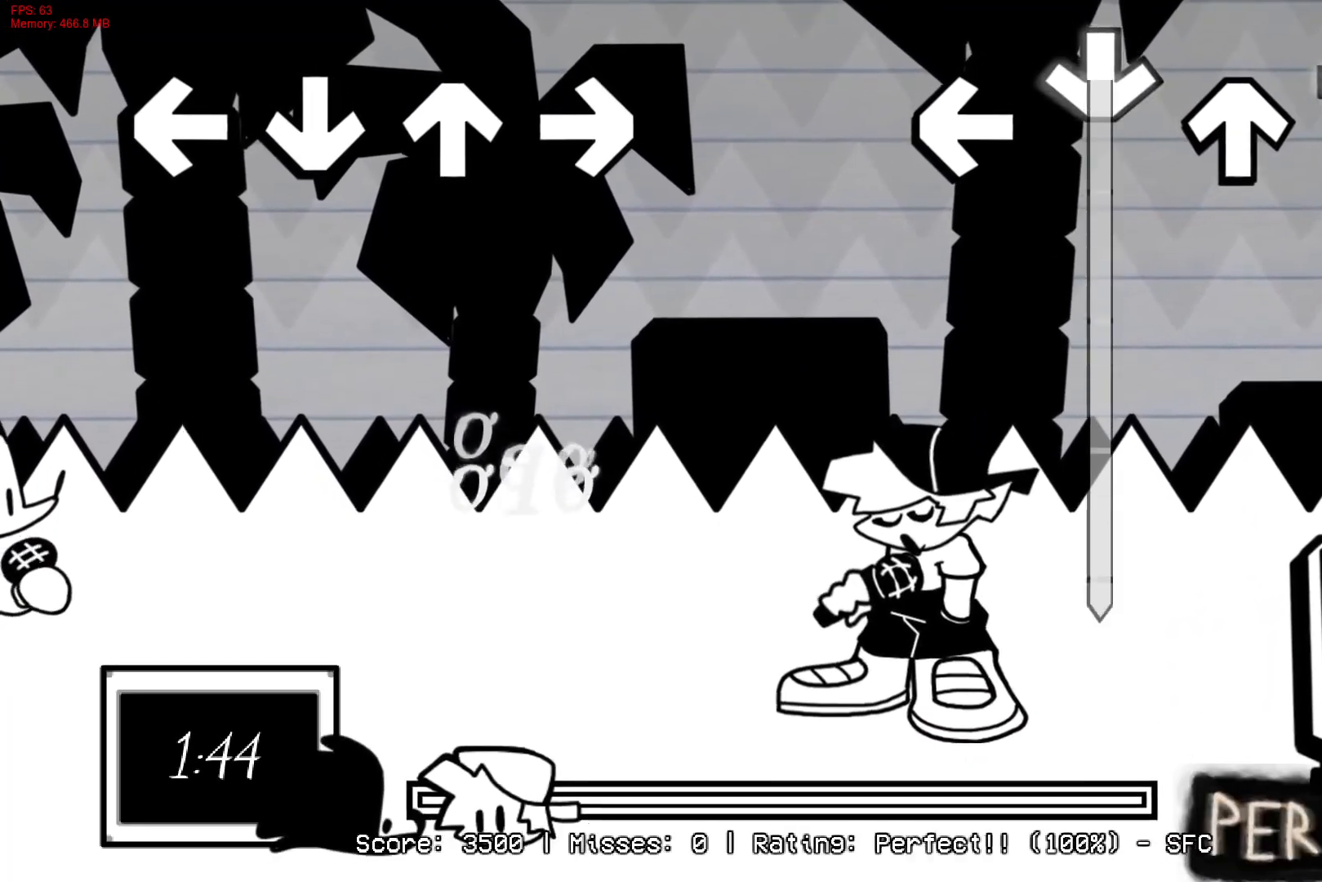
{"buttons": ["CROSS", "R1"], "right_stick": "center", "events": []}
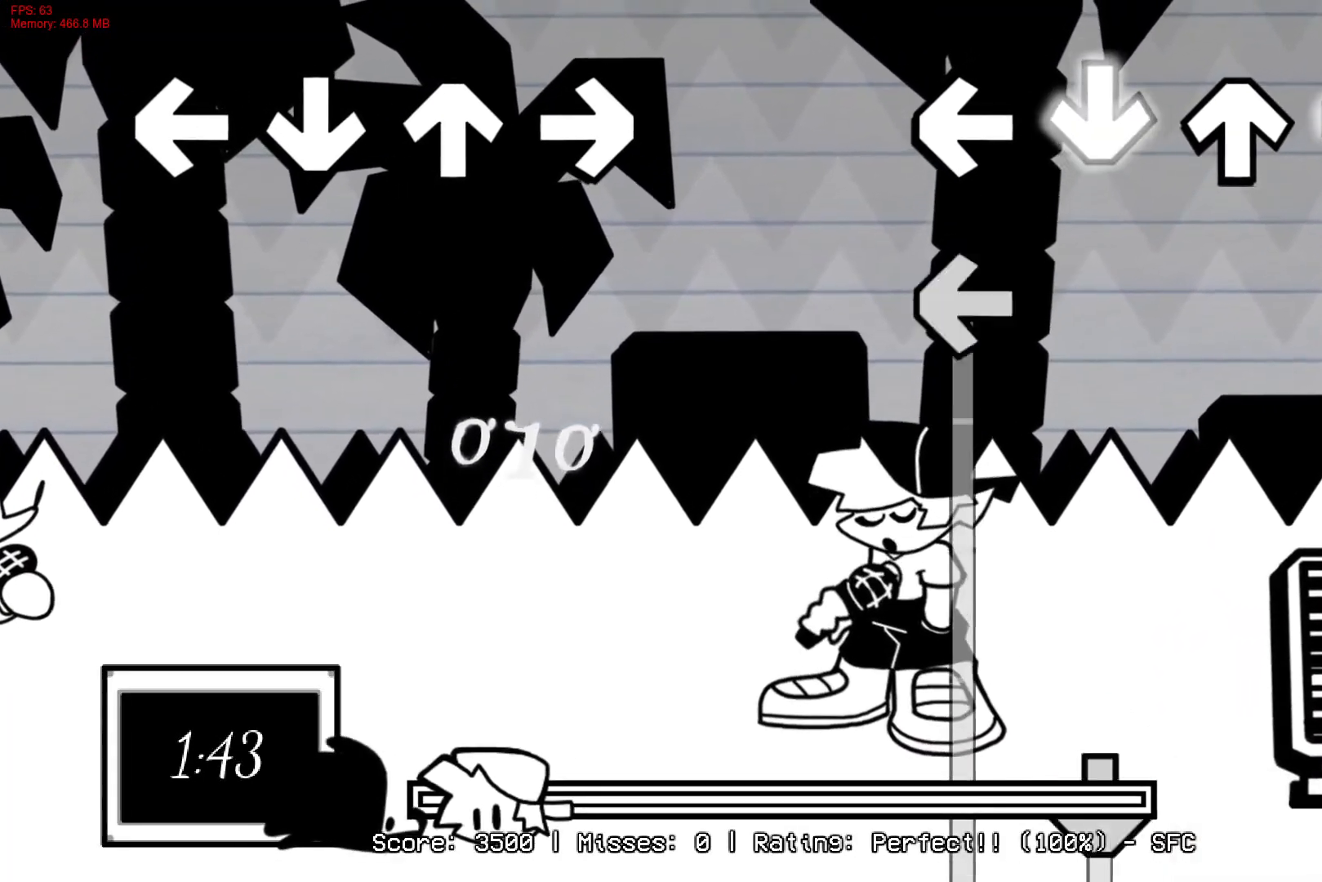
{"buttons": ["L1"], "right_stick": "center", "events": [[167, "L1", "down"], [183, "R1", "up"], [233, "CROSS", "up"]]}
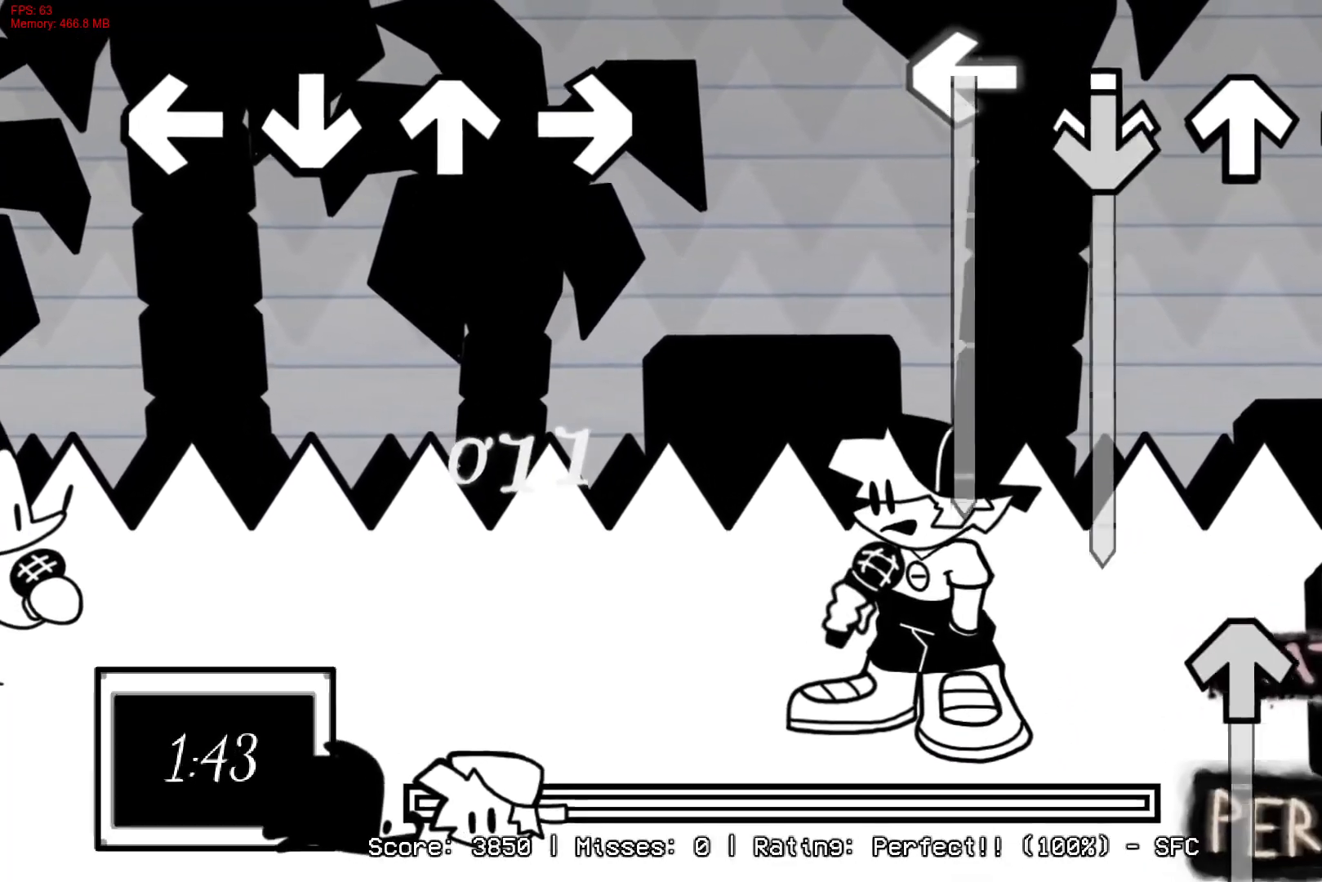
{"buttons": ["CROSS", "L1", "DPAD_UP"], "right_stick": "center", "events": [[50, "CROSS", "down"], [483, "DPAD_UP", "down"]]}
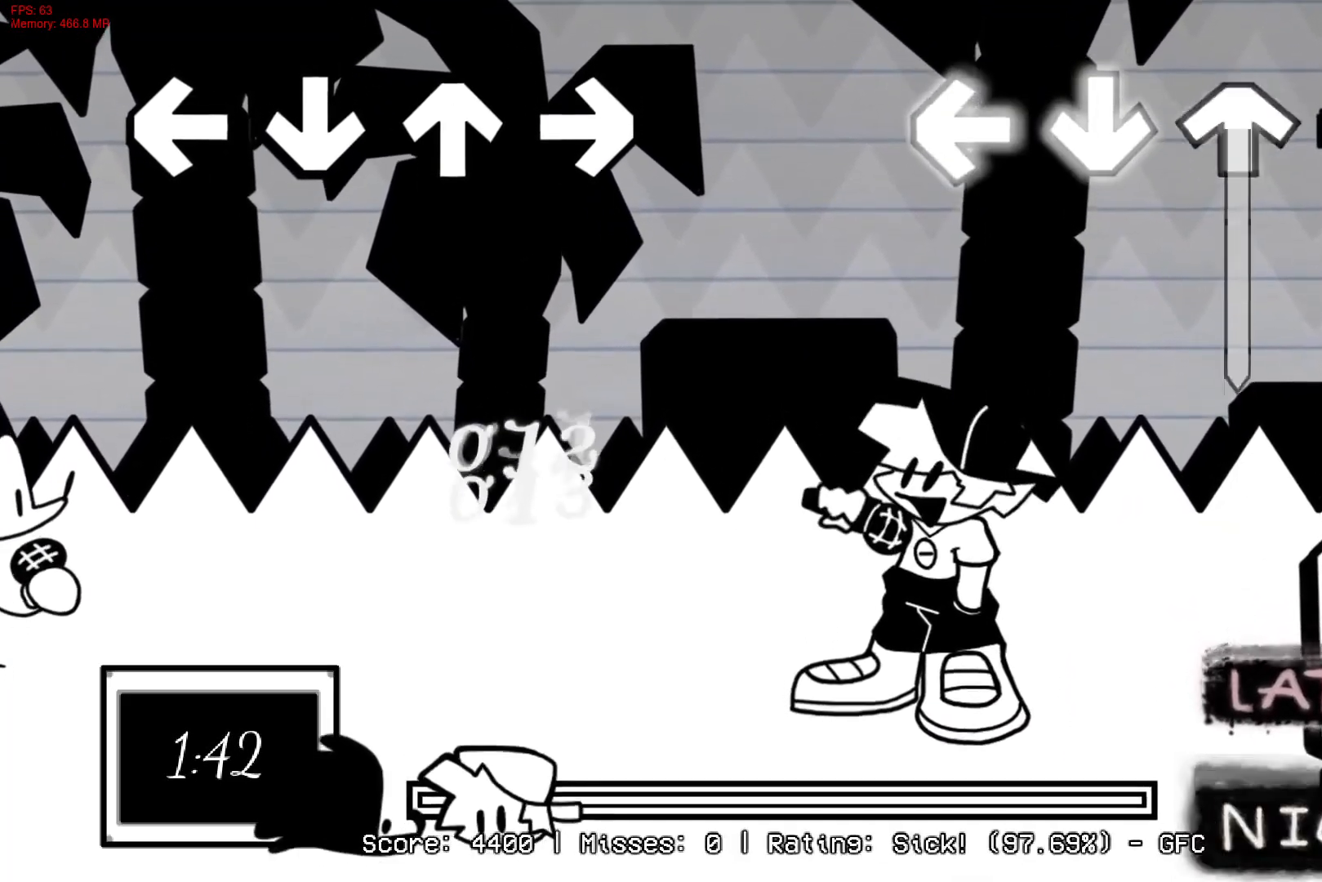
{"buttons": ["R1", "DPAD_UP"], "right_stick": "center", "events": [[33, "L1", "up"], [67, "CROSS", "up"], [367, "R1", "down"]]}
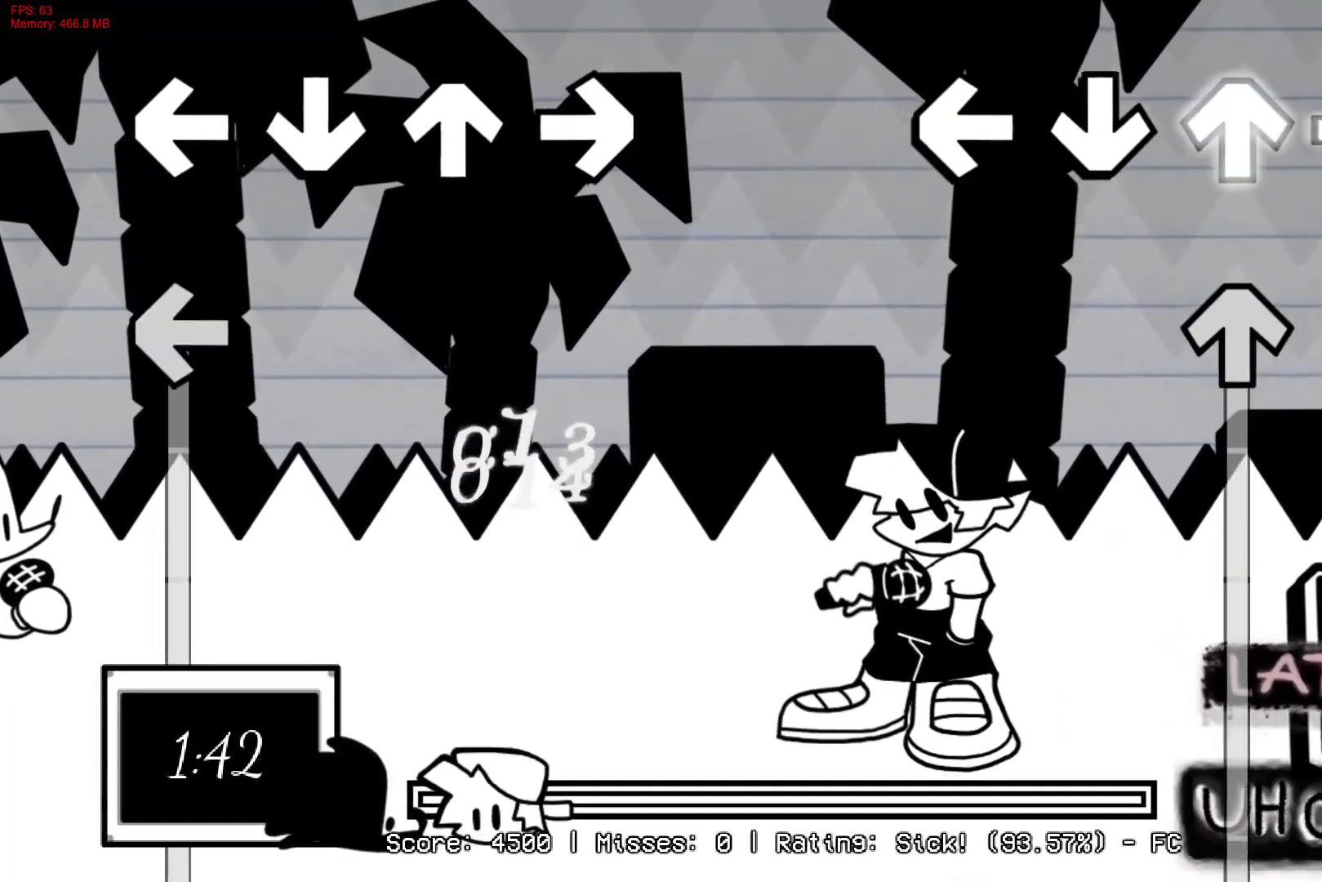
{"buttons": ["DPAD_UP"], "right_stick": "center", "events": [[17, "DPAD_UP", "up"], [150, "DPAD_UP", "down"], [233, "R1", "up"]]}
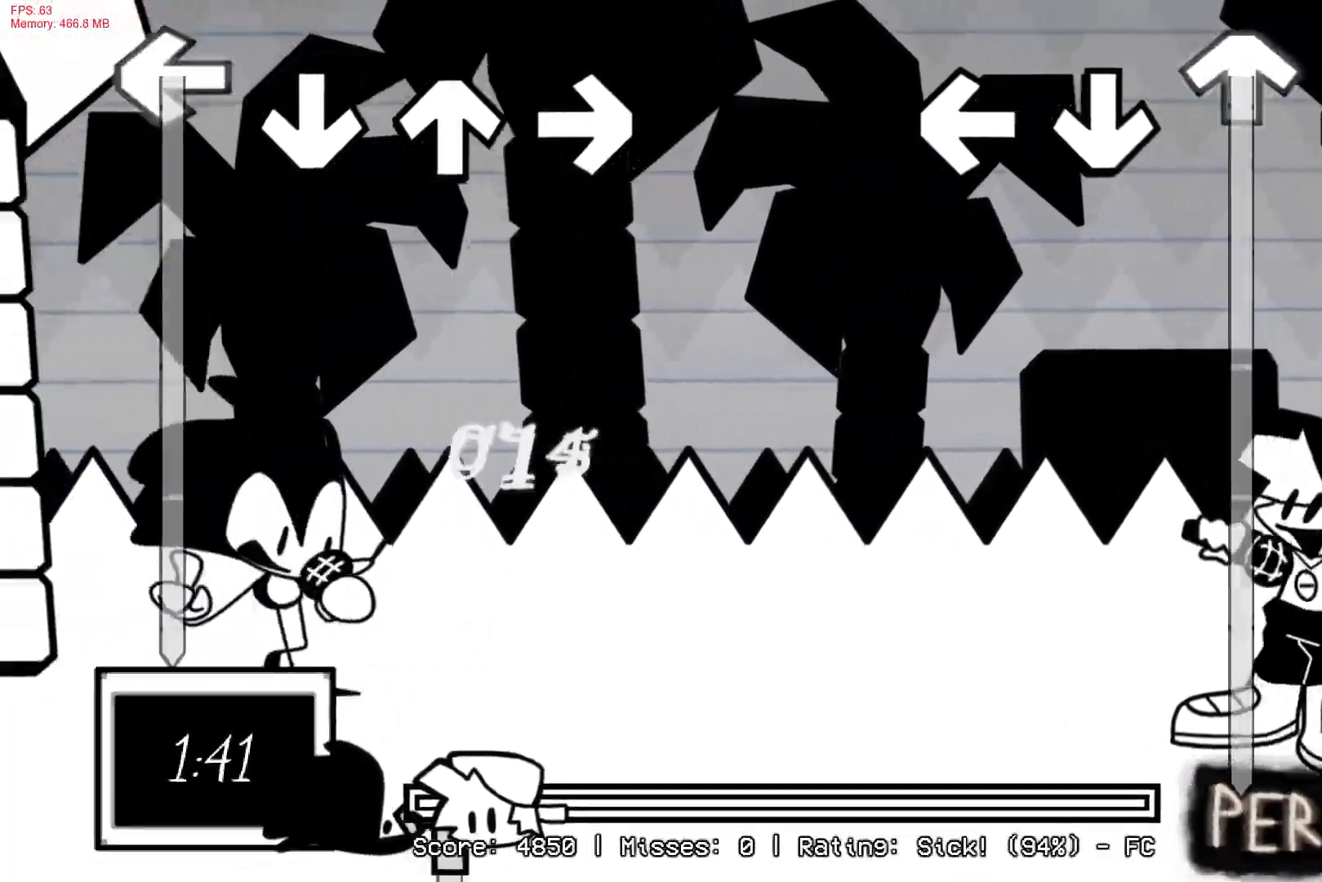
{"buttons": ["DPAD_UP"], "right_stick": "center", "events": []}
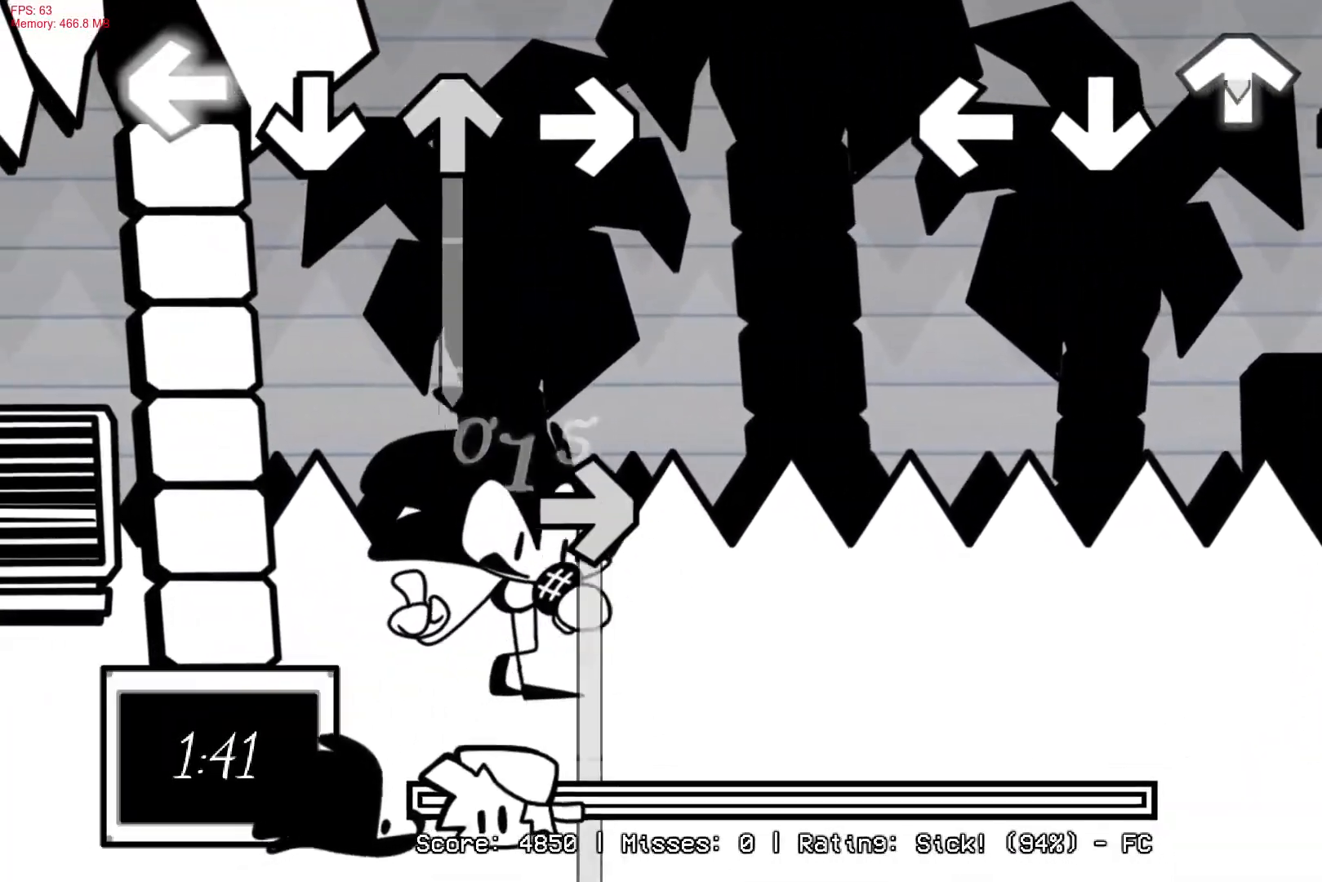
{"buttons": [], "right_stick": "center", "events": [[400, "DPAD_UP", "up"]]}
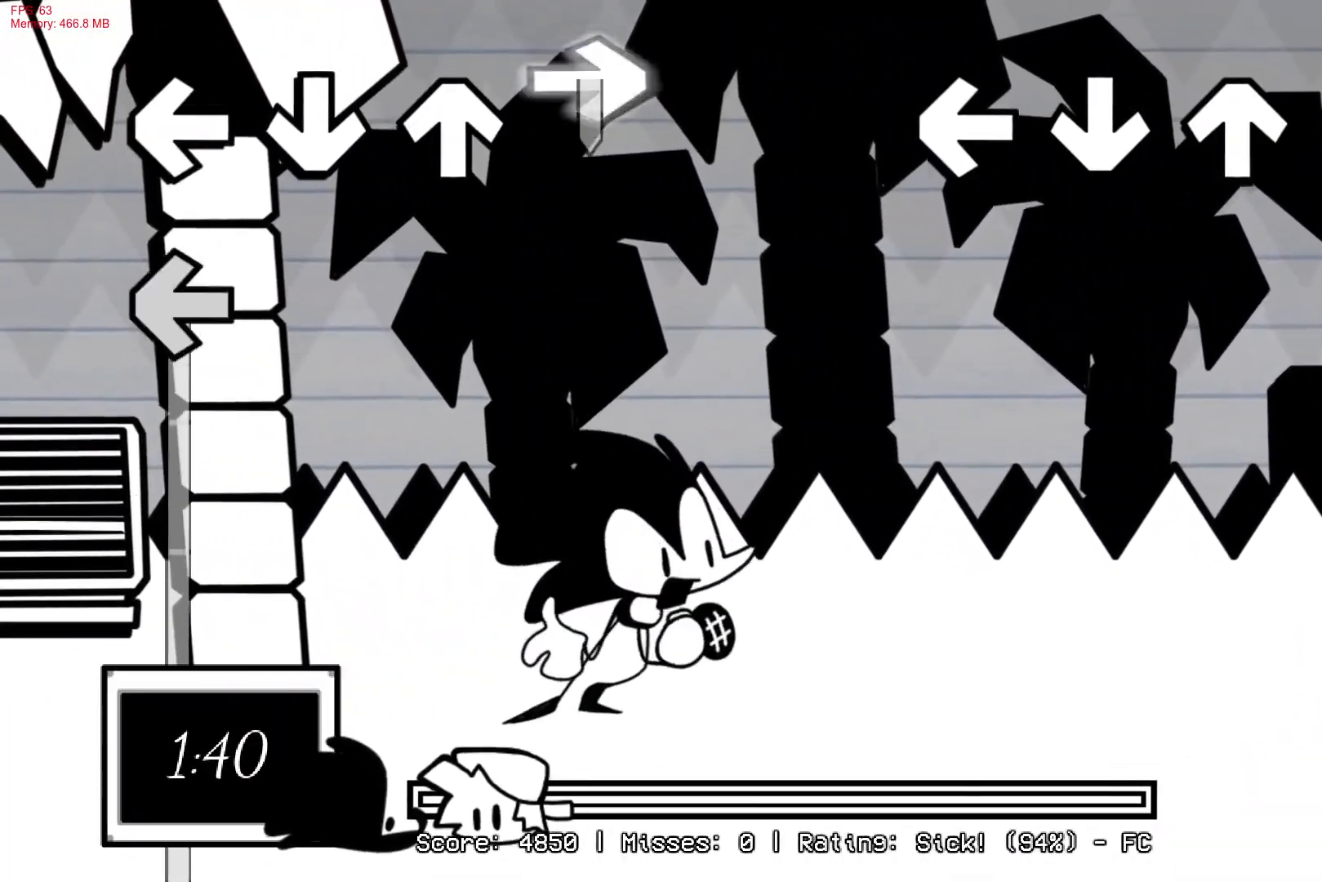
{"buttons": [], "right_stick": "center", "events": []}
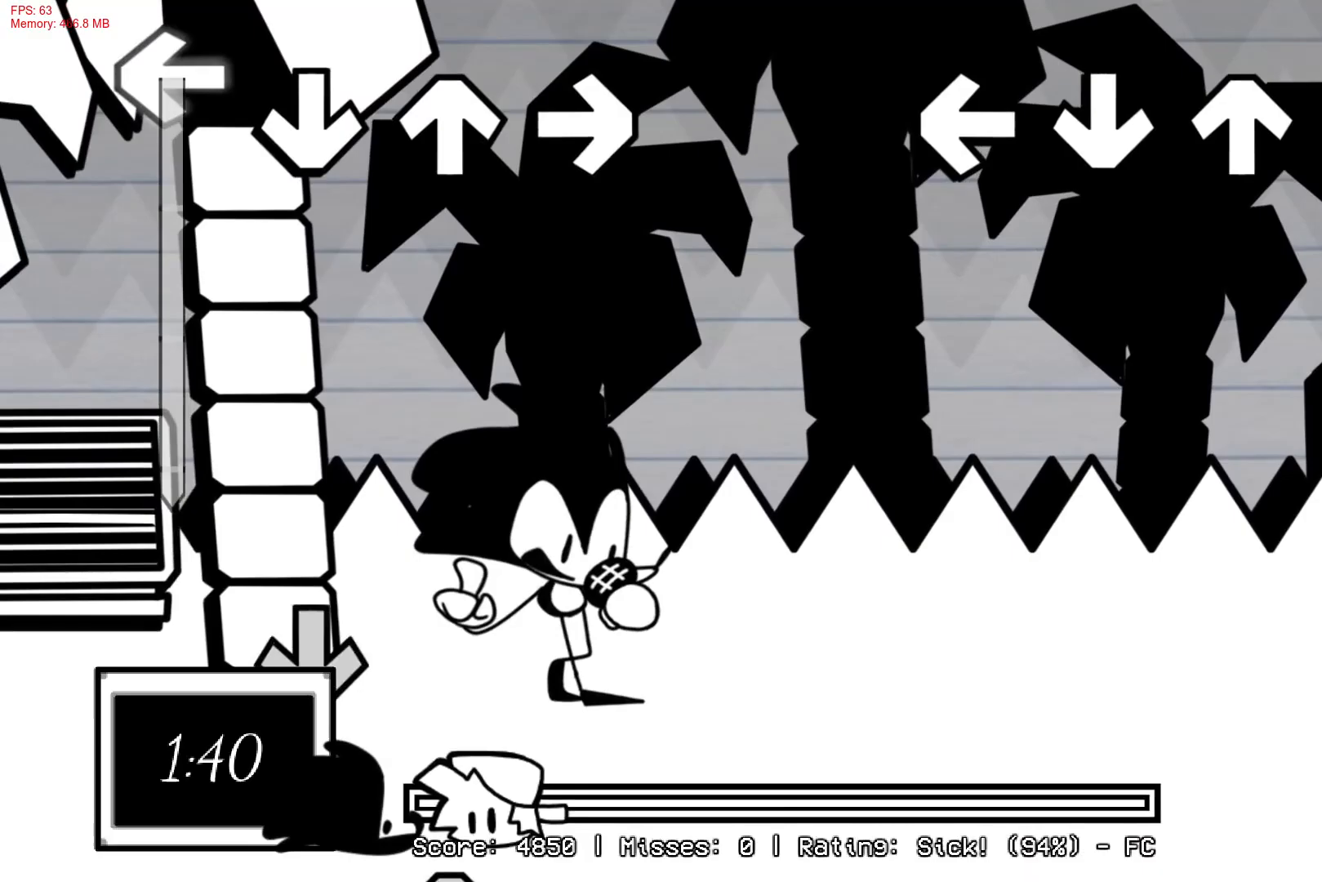
{"buttons": [], "right_stick": "center", "events": []}
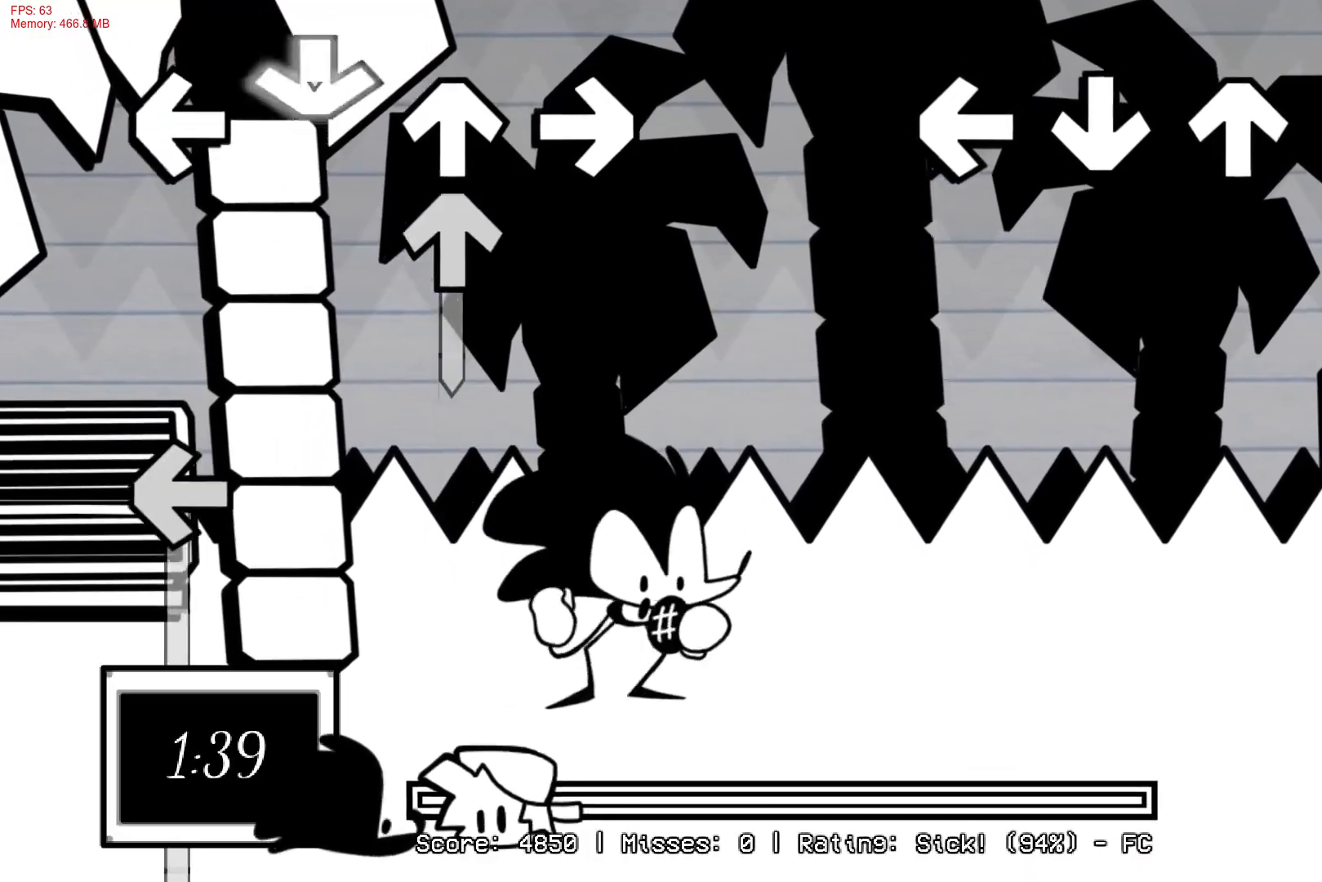
{"buttons": [], "right_stick": "center", "events": [[333, "DPAD_UP", "down"], [367, "CROSS", "down"], [367, "L1", "down"], [367, "R1", "down"], [500, "CROSS", "up"], [500, "DPAD_UP", "up"], [500, "L1", "up"], [500, "R1", "up"]]}